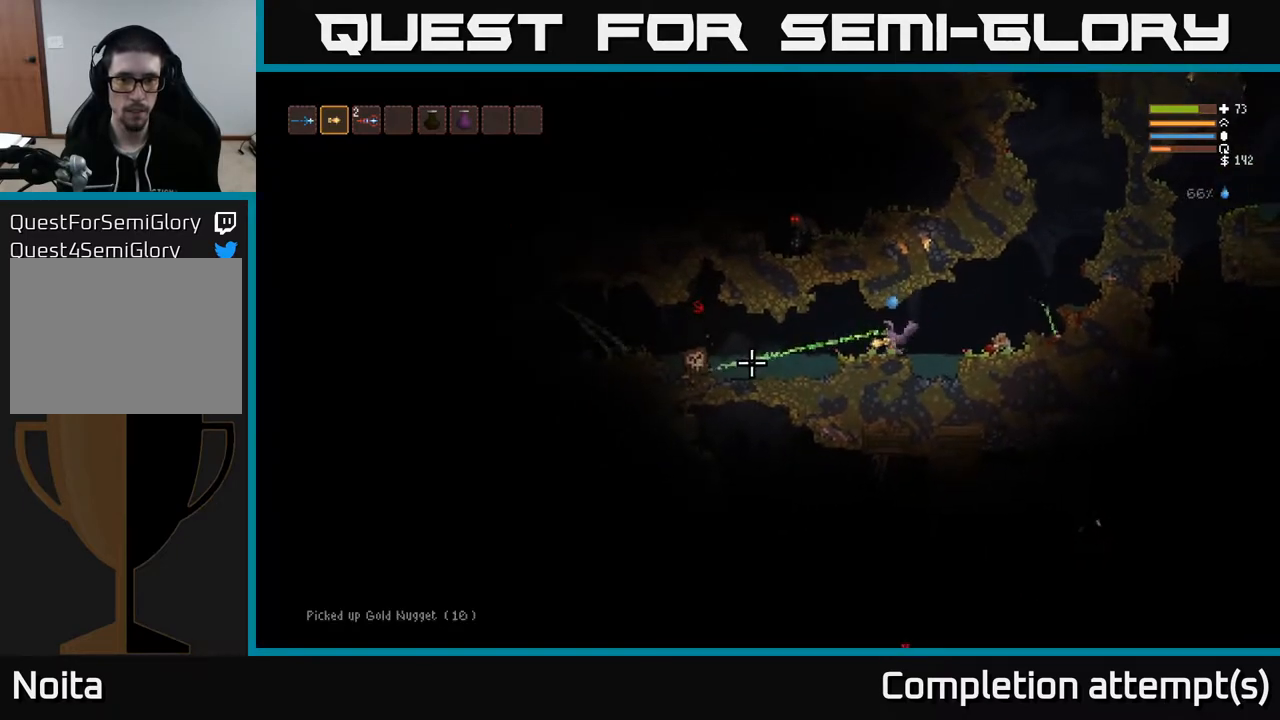
Gameplay with a controller (Xbox layout); each line is a JSON object with the inputs held at the frame after it. "events" lists button and stick changes between this image and that frame as [ms after this image, input, new state], when the widget could be followed in between.
{"buttons": ["R2"], "left_stick": "center", "right_stick": "left", "events": []}
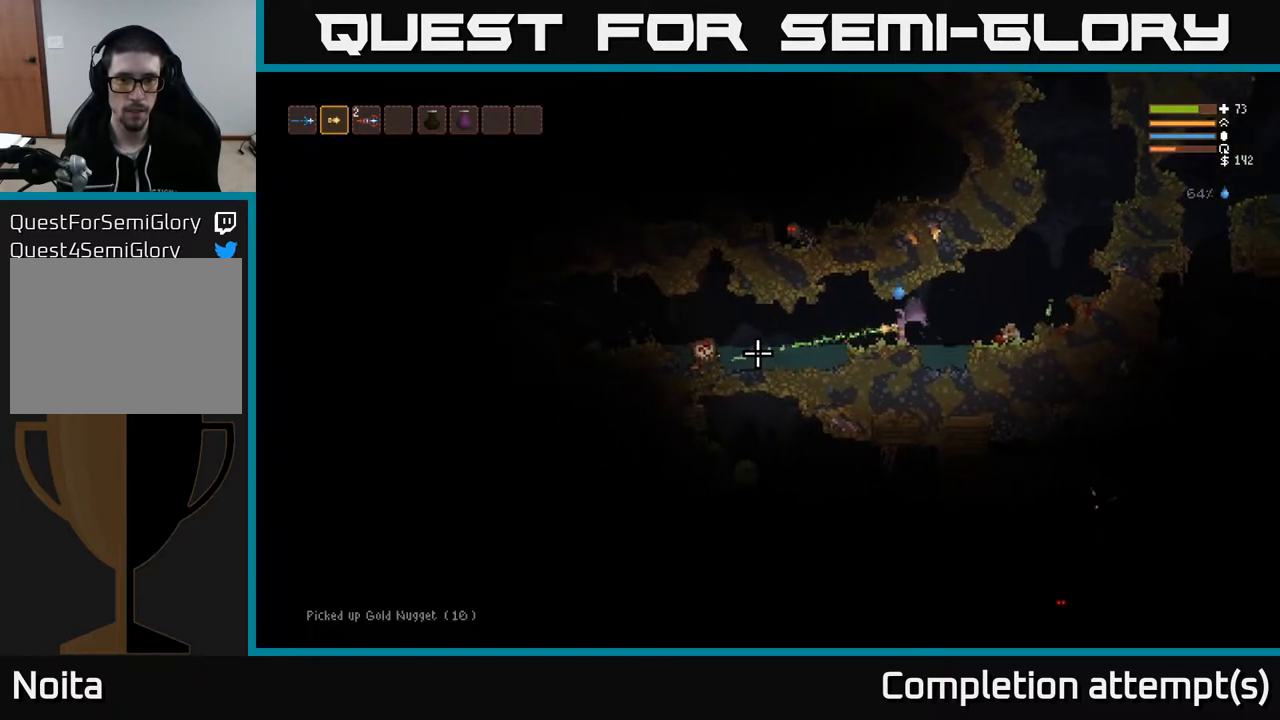
{"buttons": ["R2"], "left_stick": "center", "right_stick": "left", "events": []}
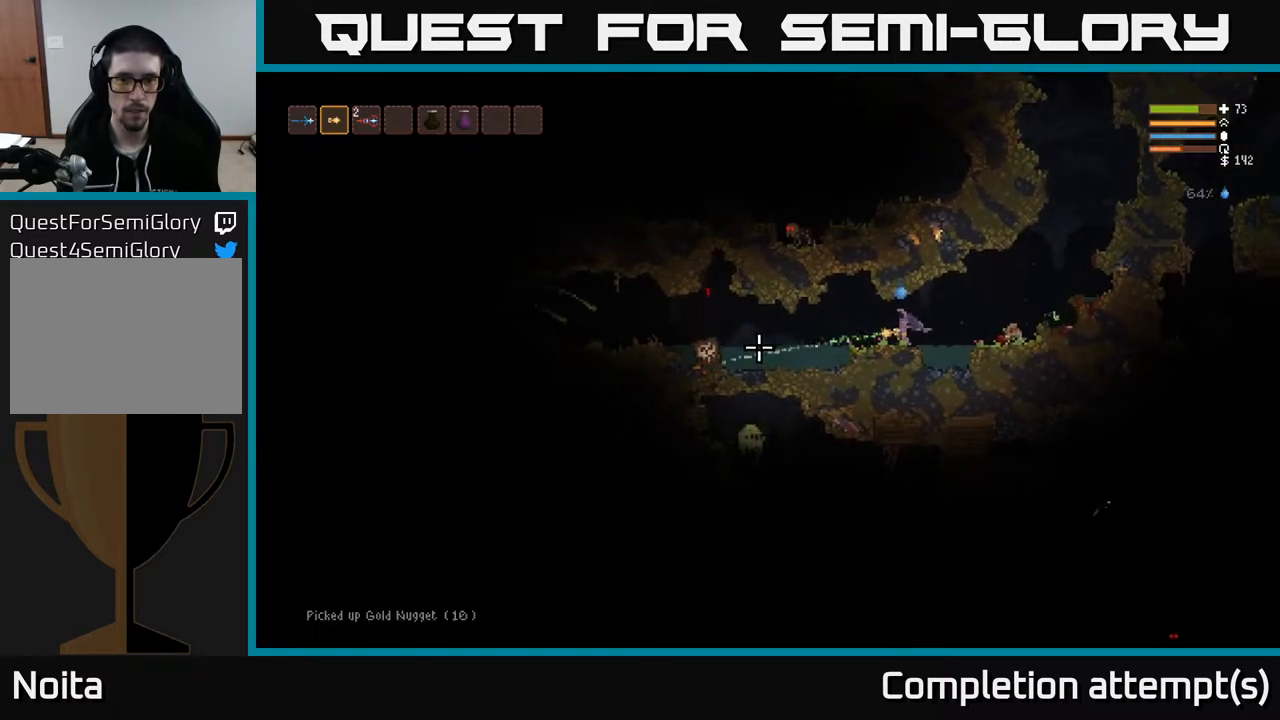
{"buttons": ["R2"], "left_stick": "center", "right_stick": "left", "events": []}
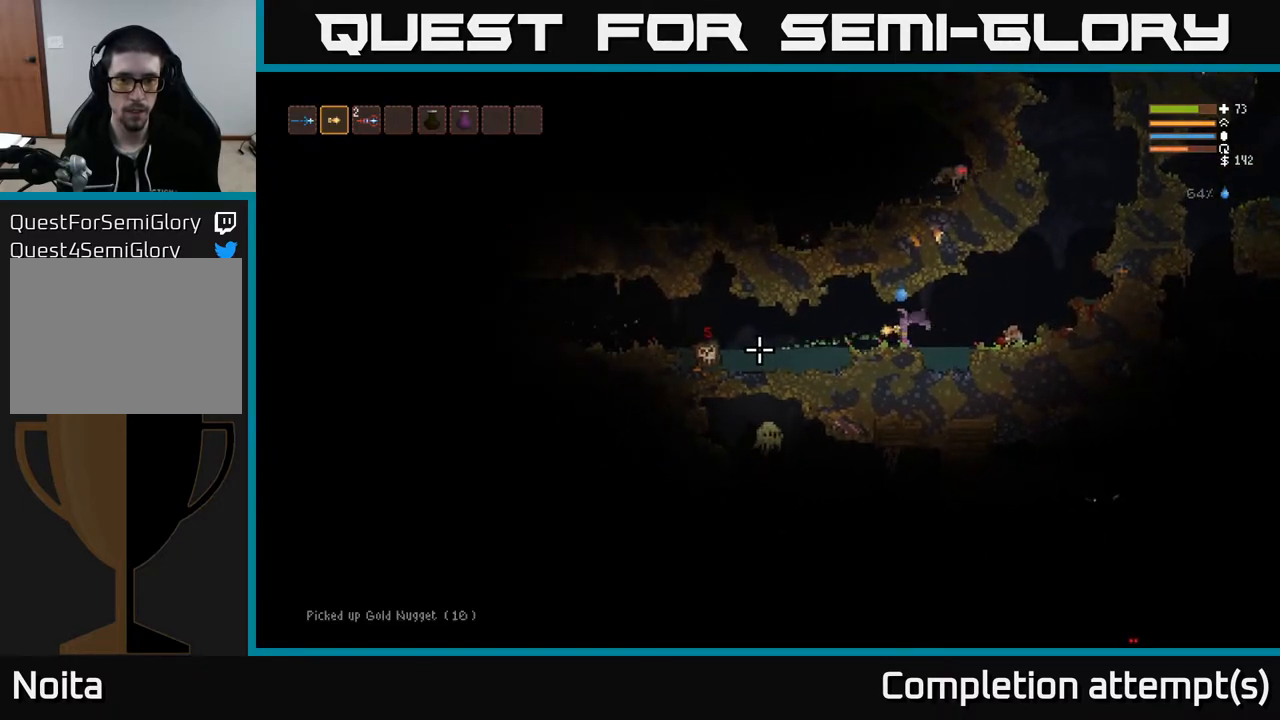
{"buttons": ["R2"], "left_stick": "center", "right_stick": "left", "events": []}
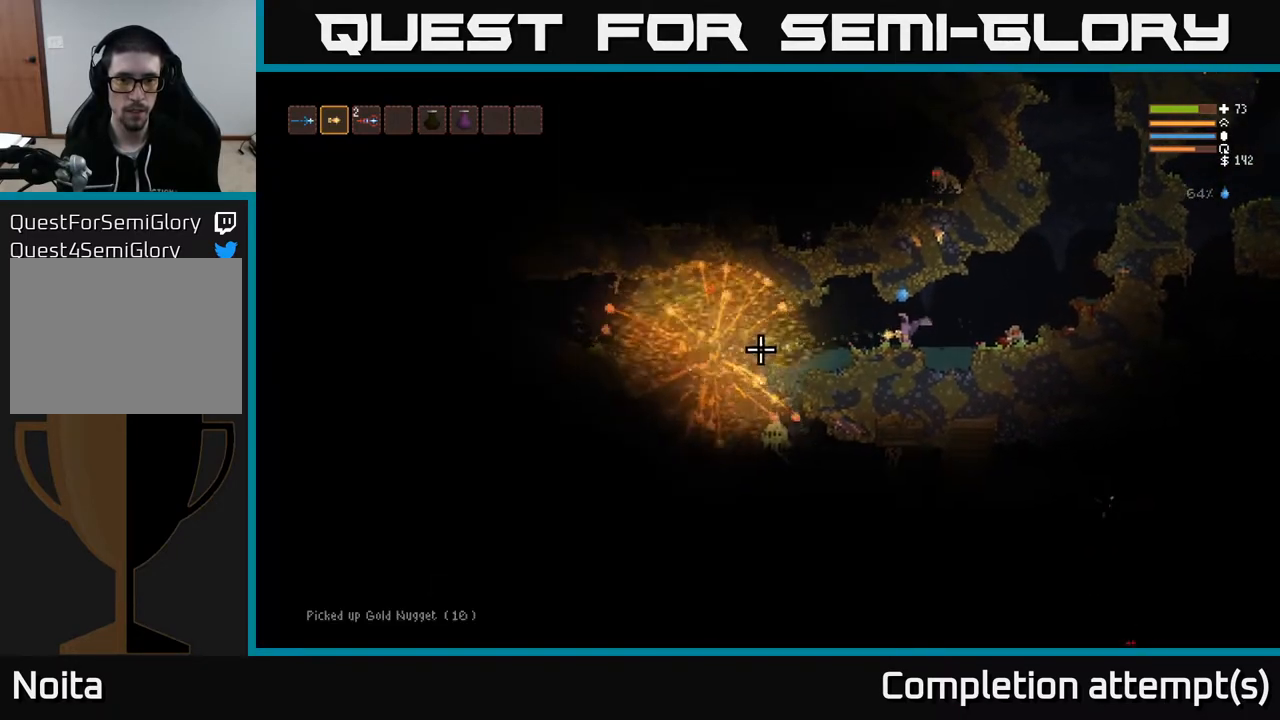
{"buttons": [], "left_stick": "center", "right_stick": "left", "events": [[50, "R2", "up"]]}
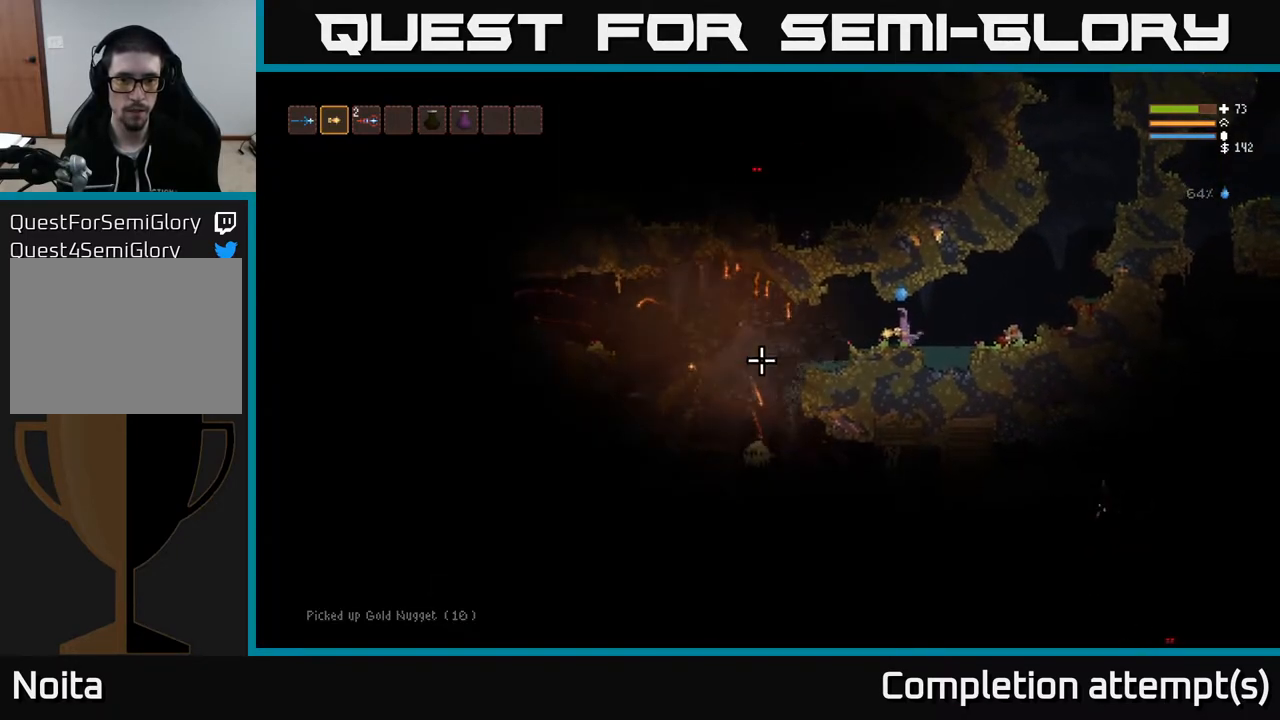
{"buttons": [], "left_stick": "left", "right_stick": "down-left", "events": [[117, "left_stick", "left"], [300, "right_stick", "down-left"]]}
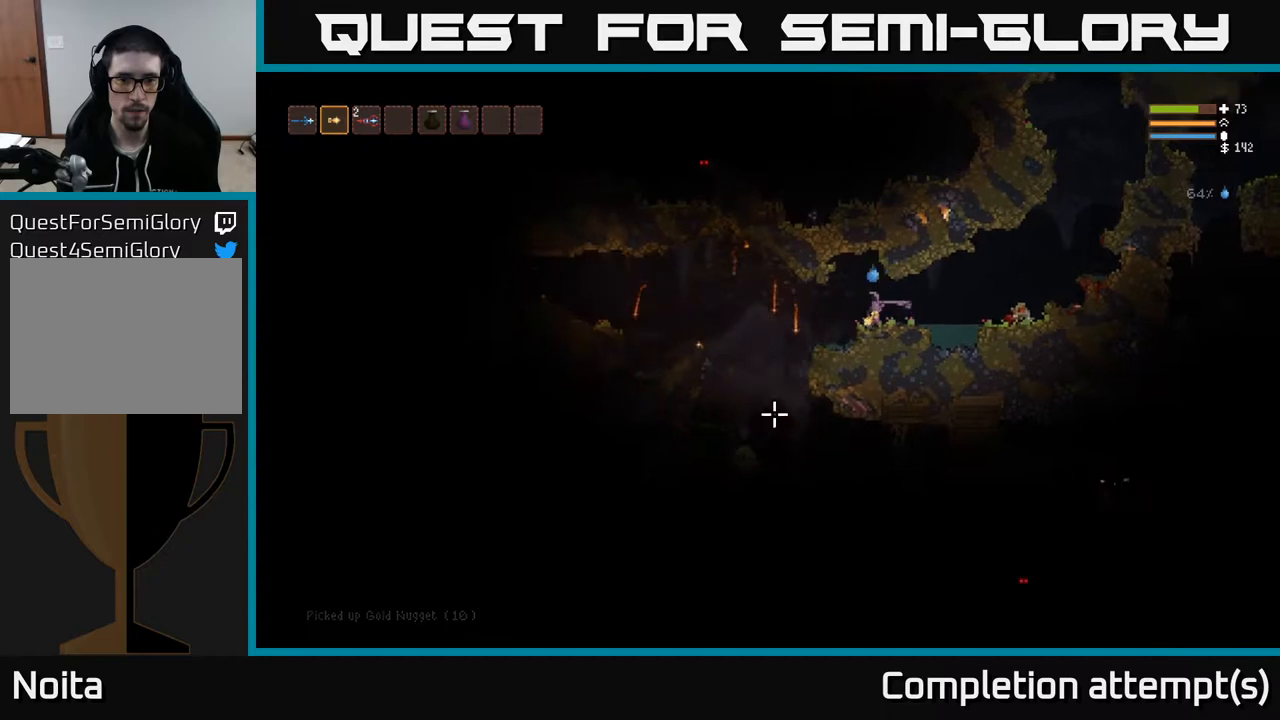
{"buttons": ["R2"], "left_stick": "left", "right_stick": "down", "events": [[333, "L2", "down"], [383, "right_stick", "down"], [433, "L2", "up"], [433, "R2", "down"]]}
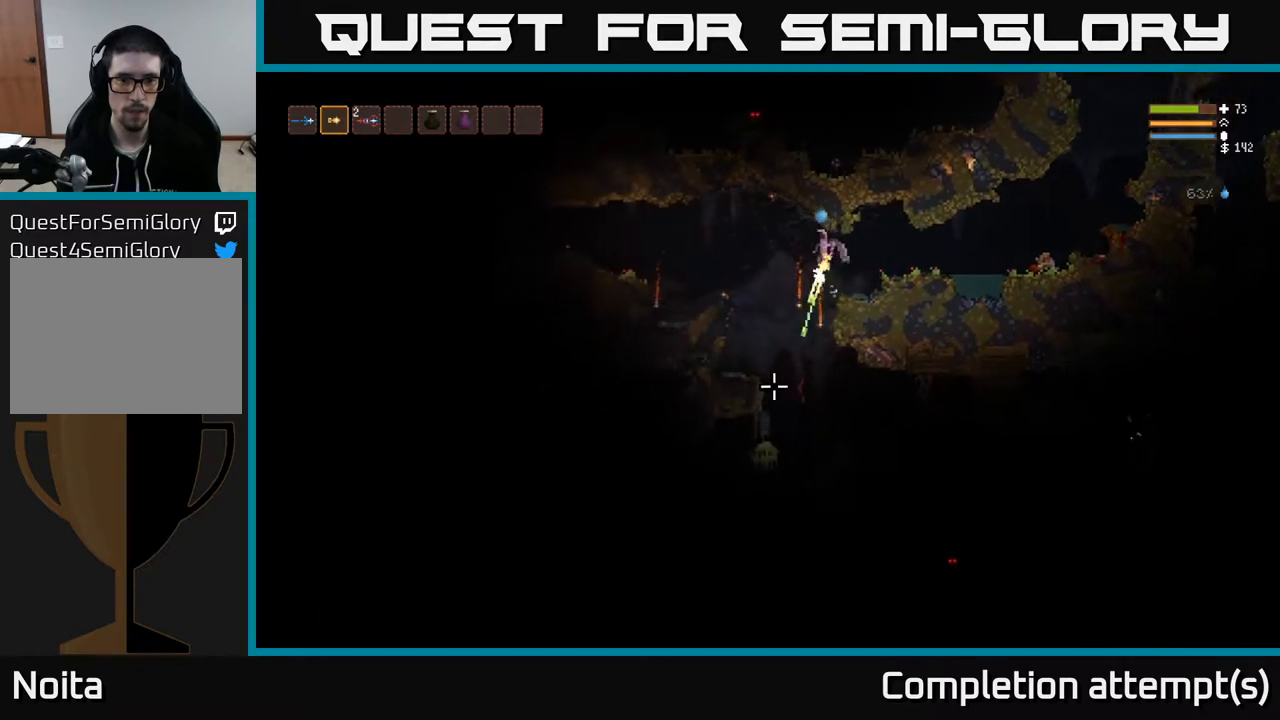
{"buttons": ["L2", "R2"], "left_stick": "up-left", "right_stick": "down", "events": [[50, "R2", "up"], [333, "left_stick", "up-left"], [433, "R2", "down"], [483, "L2", "down"]]}
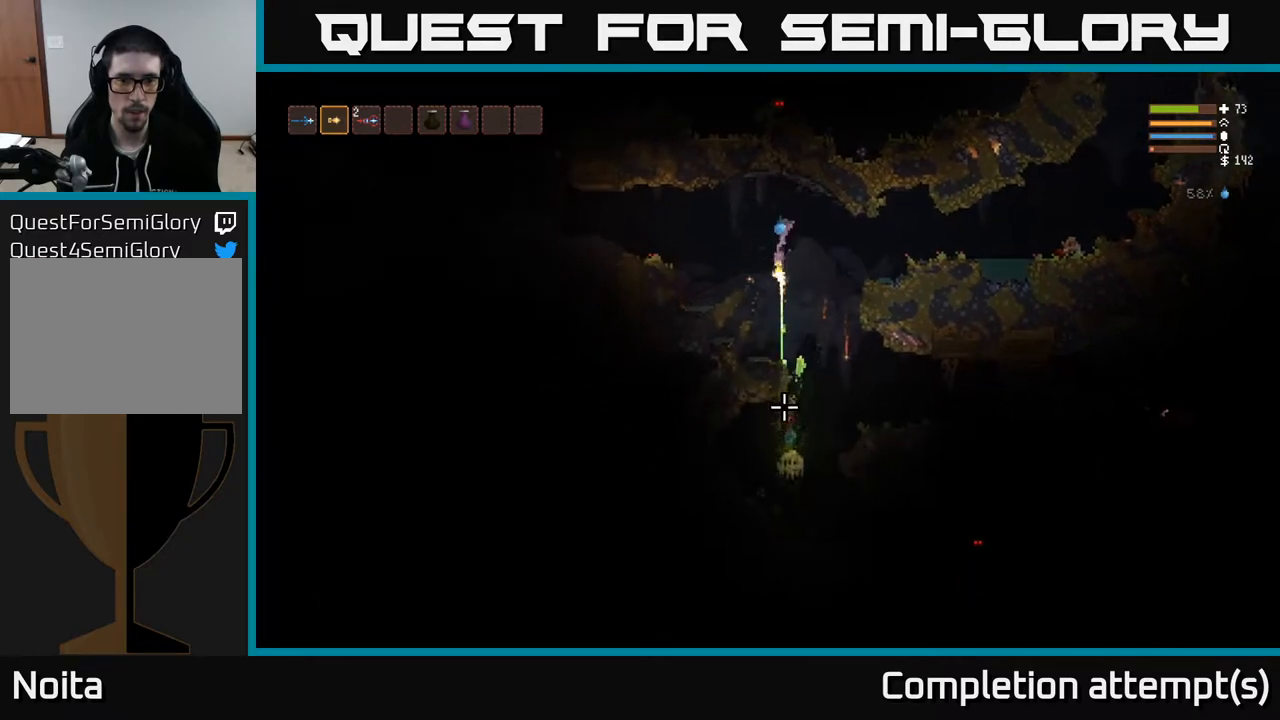
{"buttons": [], "left_stick": "up-left", "right_stick": "down", "events": [[17, "R2", "up"], [117, "L2", "up"]]}
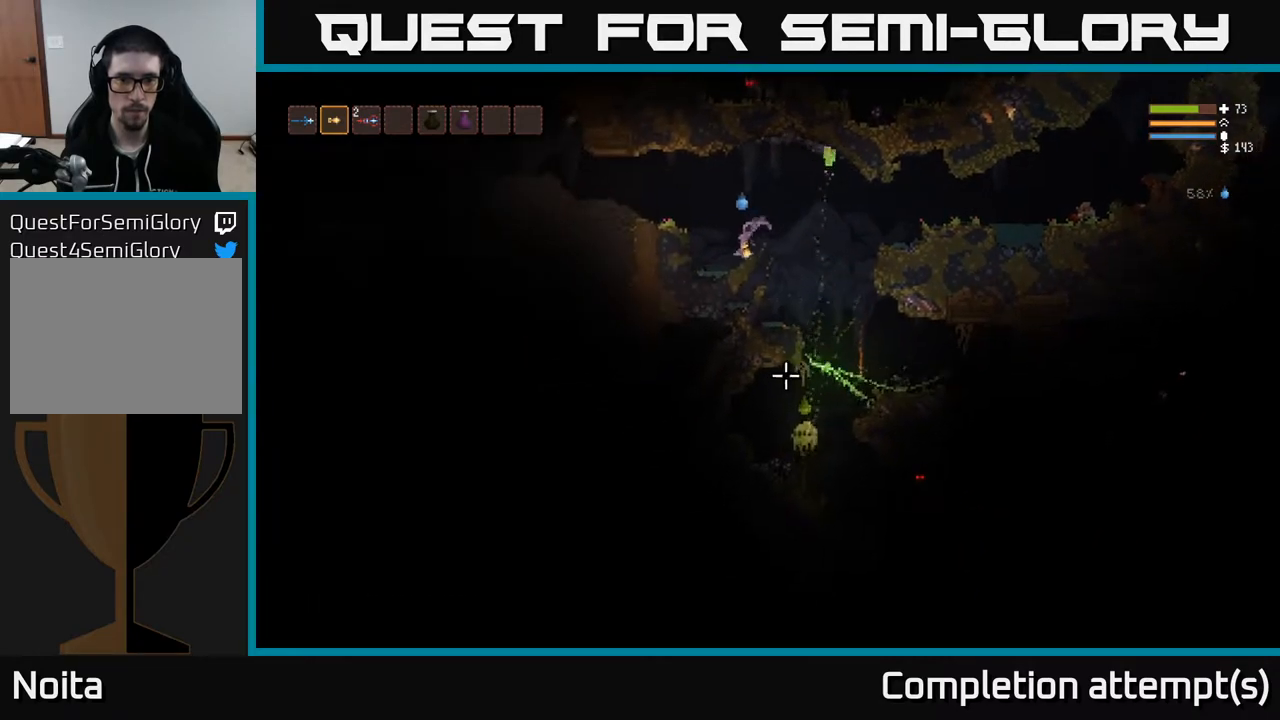
{"buttons": ["L2"], "left_stick": "right", "right_stick": "down", "events": [[100, "left_stick", "center"], [167, "left_stick", "right"], [350, "L2", "down"]]}
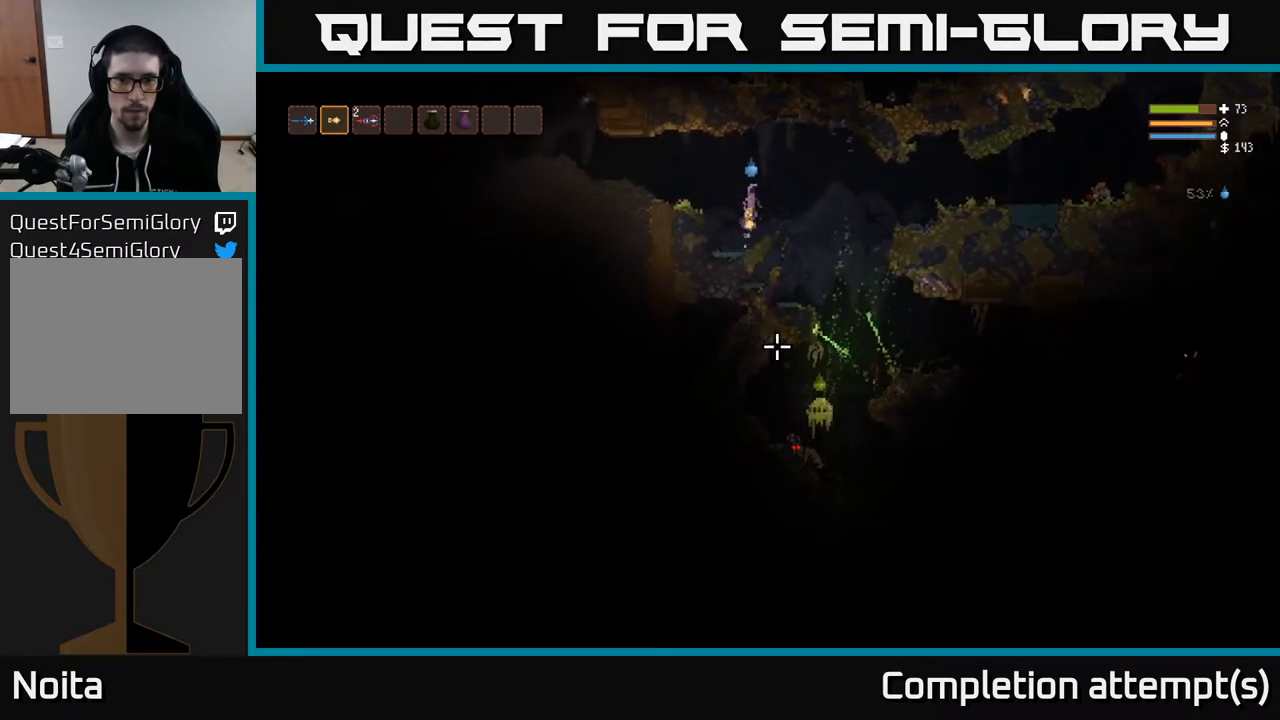
{"buttons": [], "left_stick": "right", "right_stick": "down", "events": [[17, "L2", "up"]]}
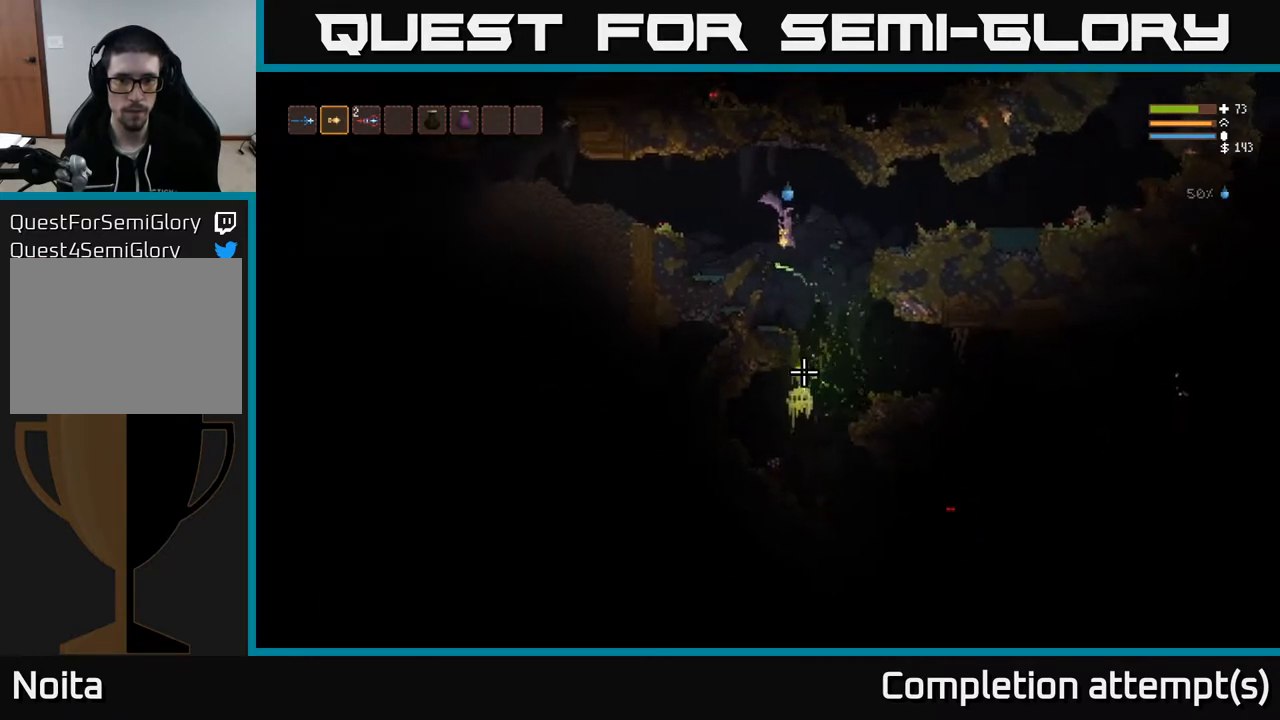
{"buttons": [], "left_stick": "up-left", "right_stick": "down", "events": [[117, "L2", "down"], [133, "R2", "down"], [133, "left_stick", "up-left"], [267, "R2", "up"], [300, "L2", "up"]]}
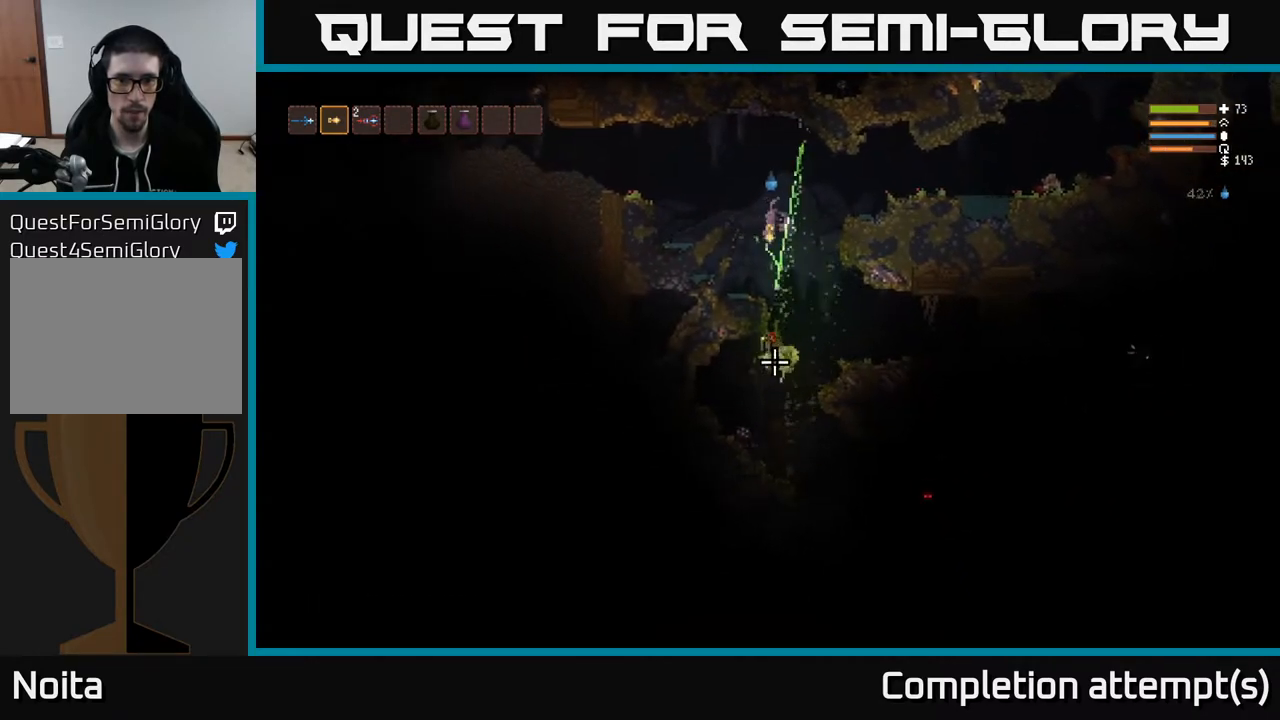
{"buttons": [], "left_stick": "right", "right_stick": "down", "events": [[267, "left_stick", "center"], [333, "left_stick", "right"]]}
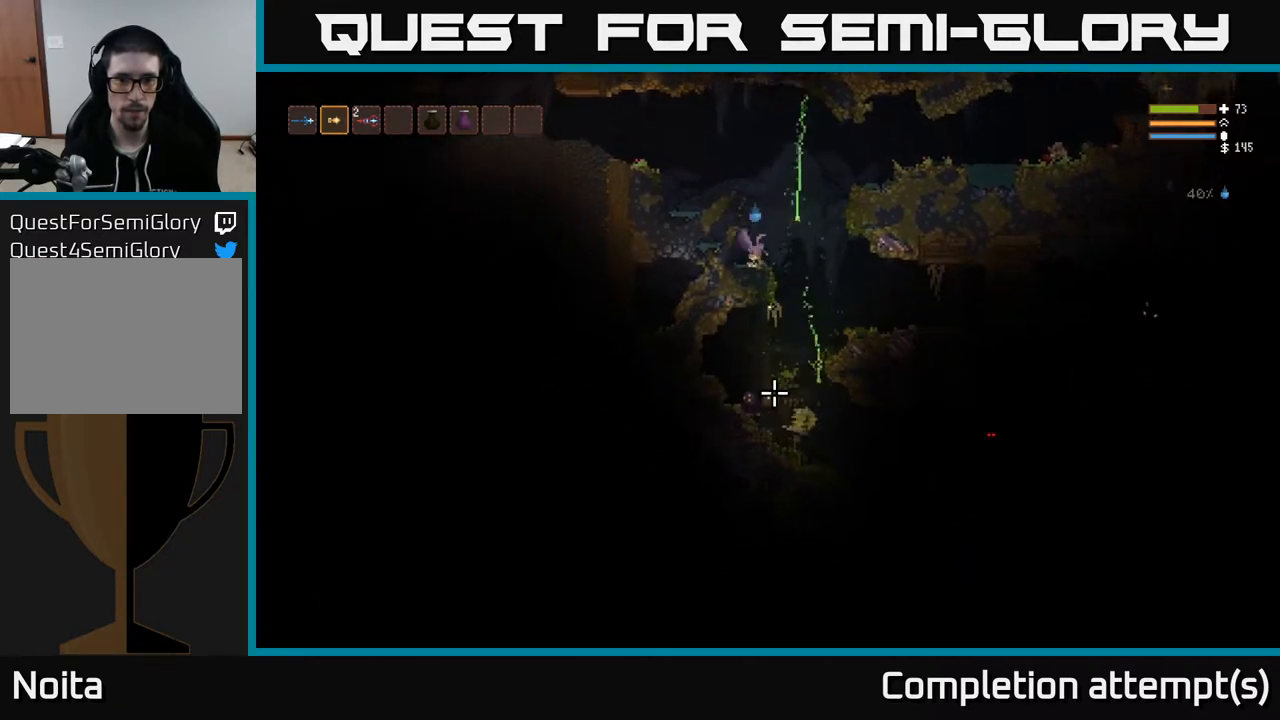
{"buttons": ["R2"], "left_stick": "left", "right_stick": "down", "events": [[33, "L2", "down"], [200, "L2", "up"], [433, "R2", "down"], [500, "left_stick", "left"]]}
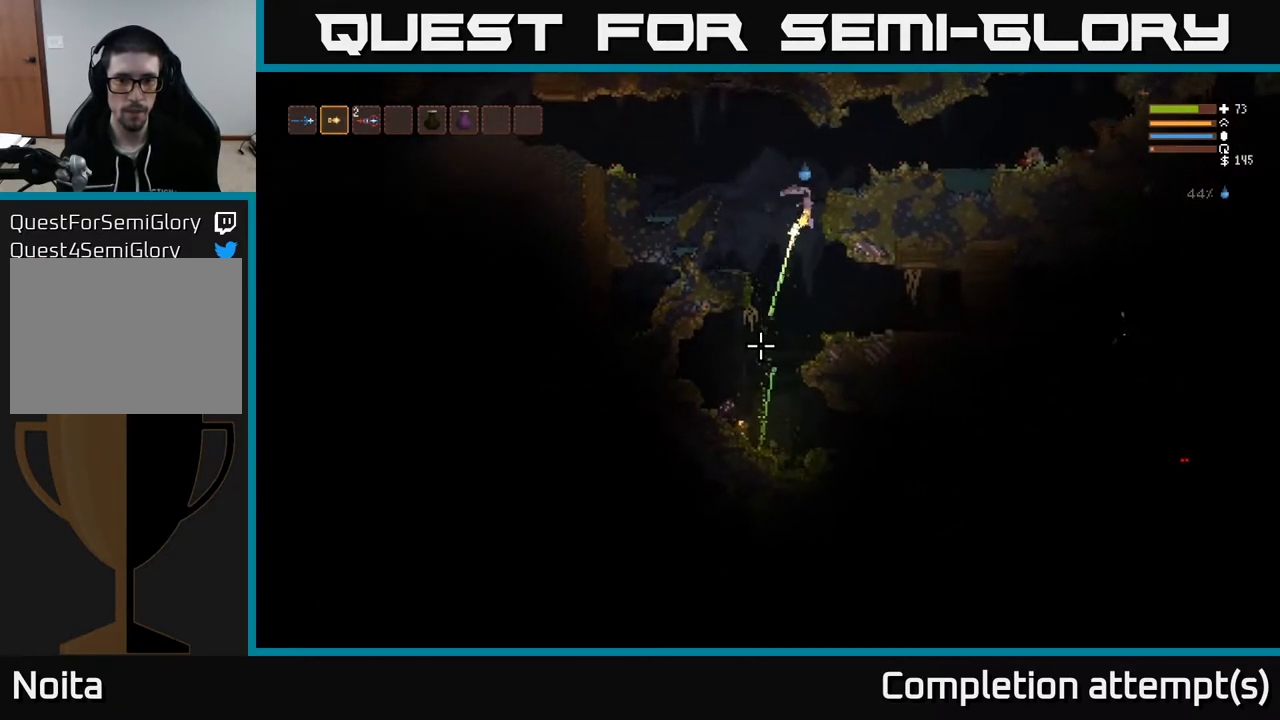
{"buttons": ["L2", "R2"], "left_stick": "center", "right_stick": "down-left", "events": [[67, "R2", "up"], [167, "left_stick", "center"], [350, "L2", "down"], [383, "right_stick", "down-left"], [400, "R2", "down"]]}
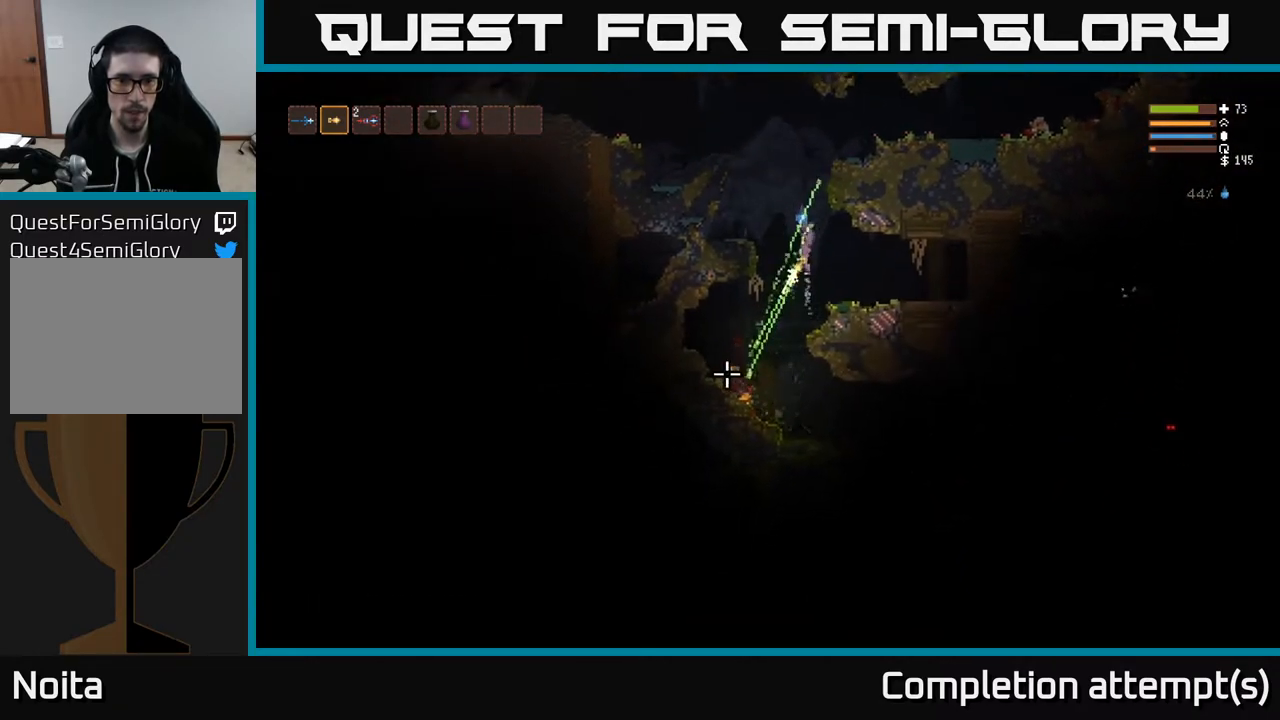
{"buttons": [], "left_stick": "left", "right_stick": "down-left", "events": [[33, "L2", "up"], [33, "R2", "up"], [450, "left_stick", "left"]]}
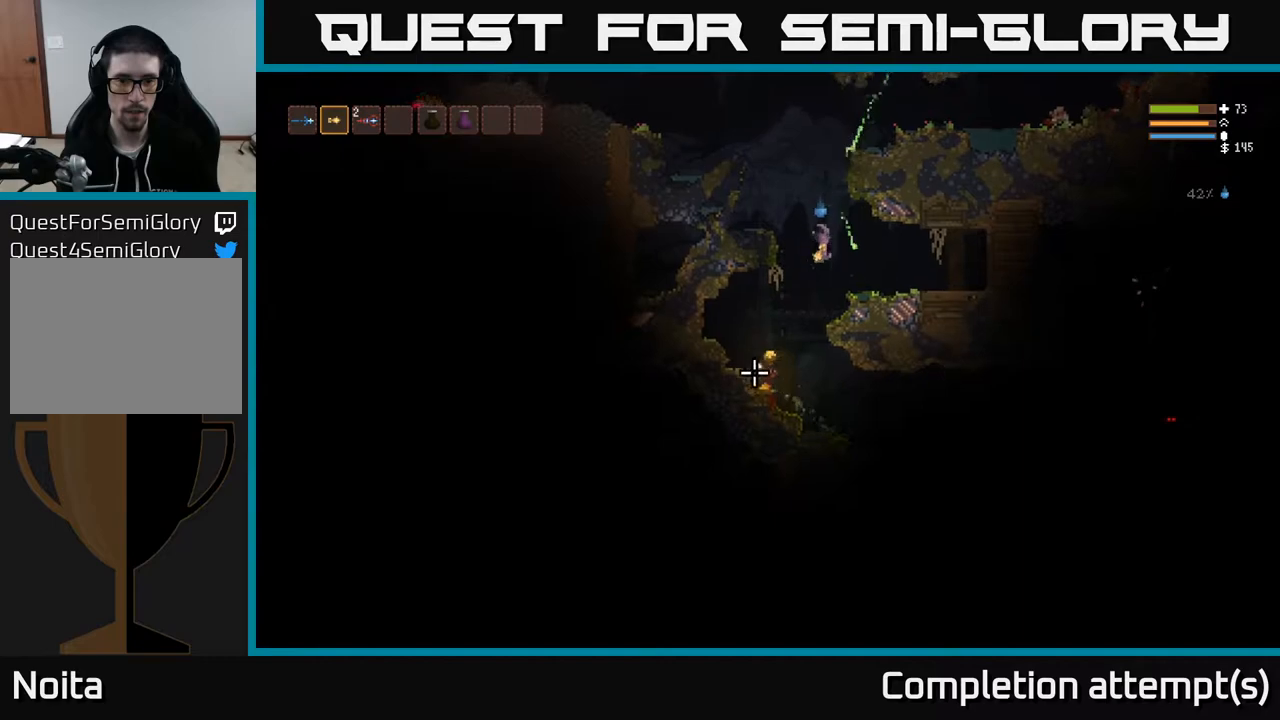
{"buttons": [], "left_stick": "right", "right_stick": "down-left", "events": [[150, "right_stick", "left"], [333, "L2", "down"], [350, "left_stick", "right"], [483, "right_stick", "down-left"], [500, "L2", "up"]]}
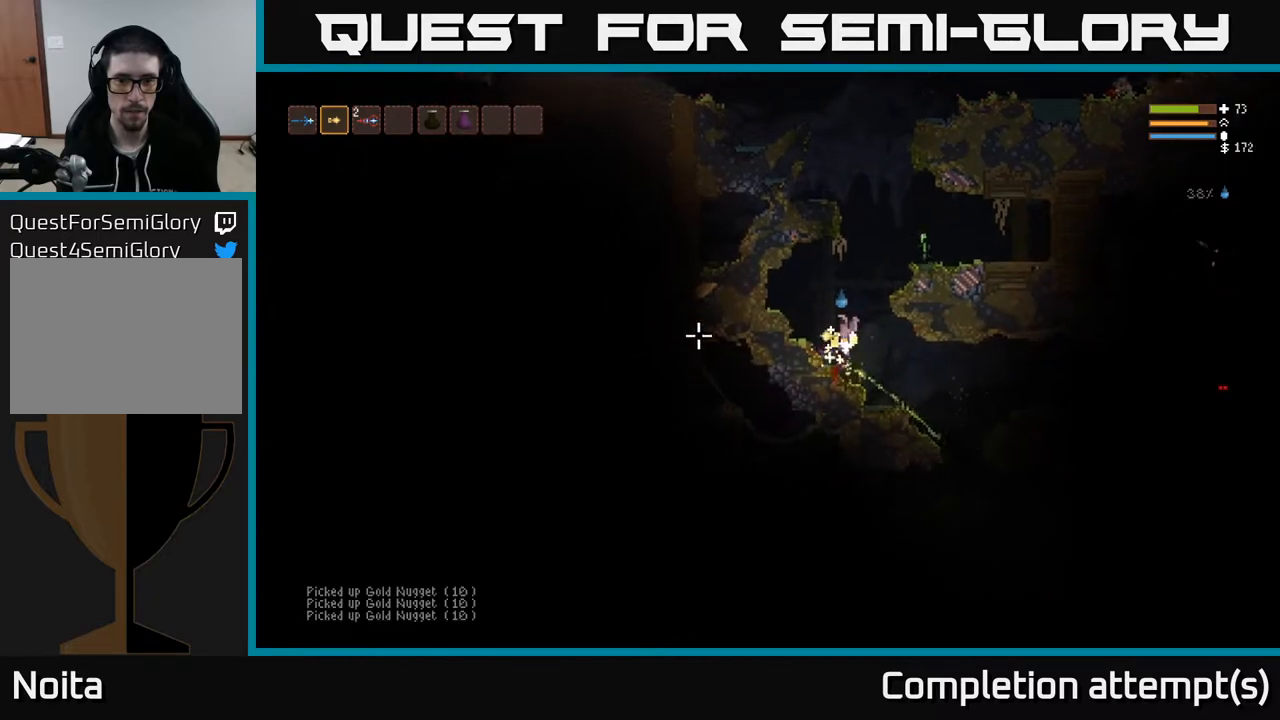
{"buttons": [], "left_stick": "right", "right_stick": "down-right", "events": [[17, "right_stick", "down"], [133, "right_stick", "down-right"], [183, "L2", "down"], [217, "R2", "down"], [300, "L2", "up"], [300, "R2", "up"], [333, "left_stick", "left"], [500, "left_stick", "right"]]}
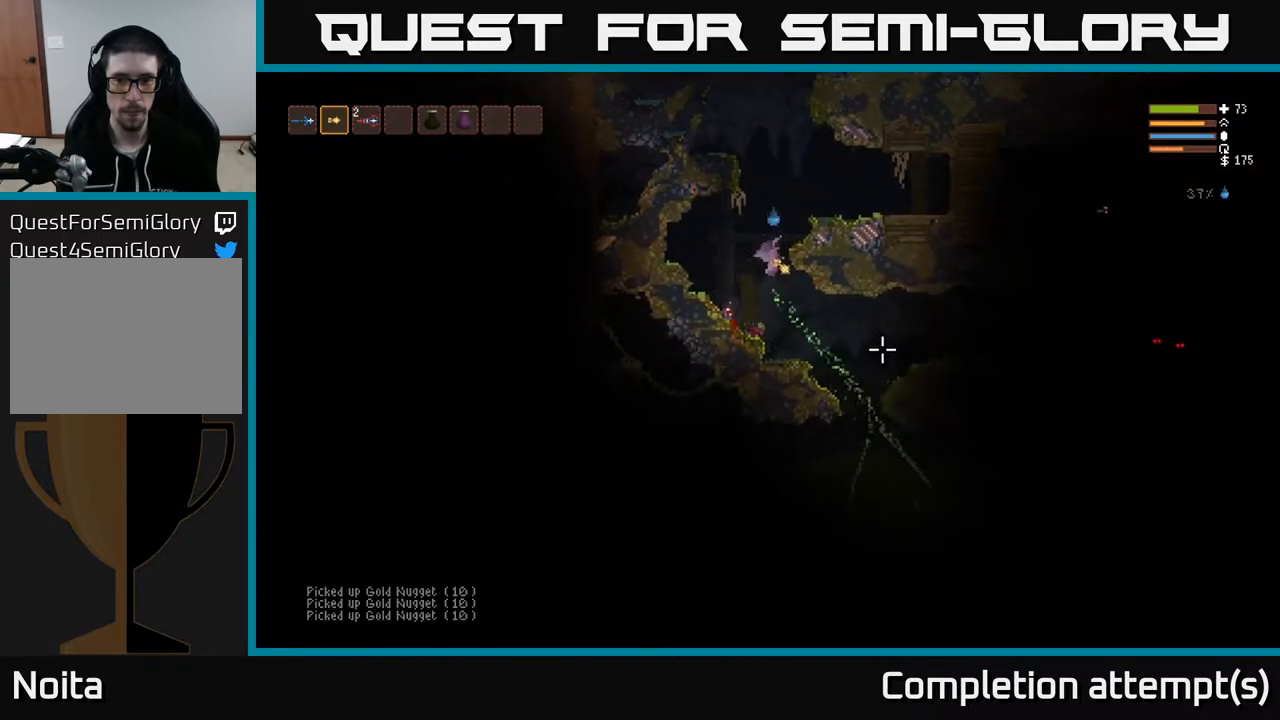
{"buttons": [], "left_stick": "right", "right_stick": "right", "events": [[167, "left_stick", "center"], [300, "right_stick", "right"], [400, "left_stick", "right"]]}
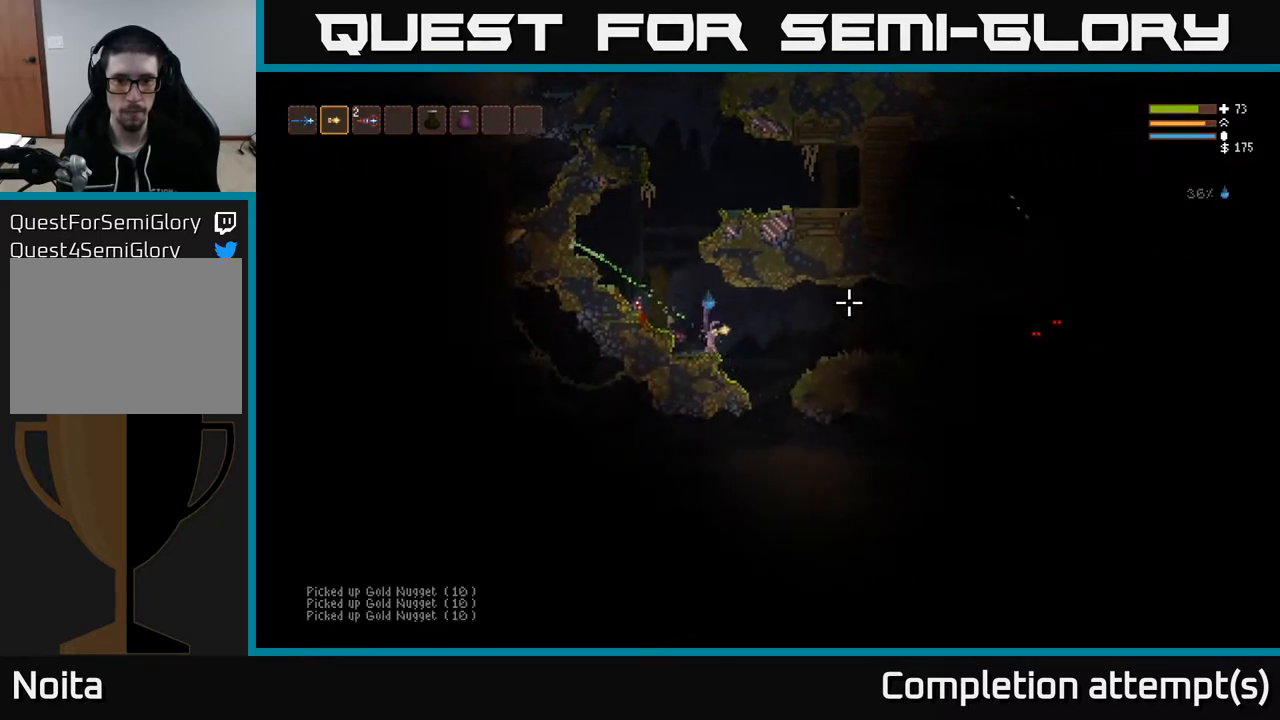
{"buttons": [], "left_stick": "right", "right_stick": "right", "events": [[83, "L2", "down"], [200, "R2", "down"], [233, "L2", "up"], [300, "R2", "up"], [400, "left_stick", "center"], [467, "left_stick", "right"]]}
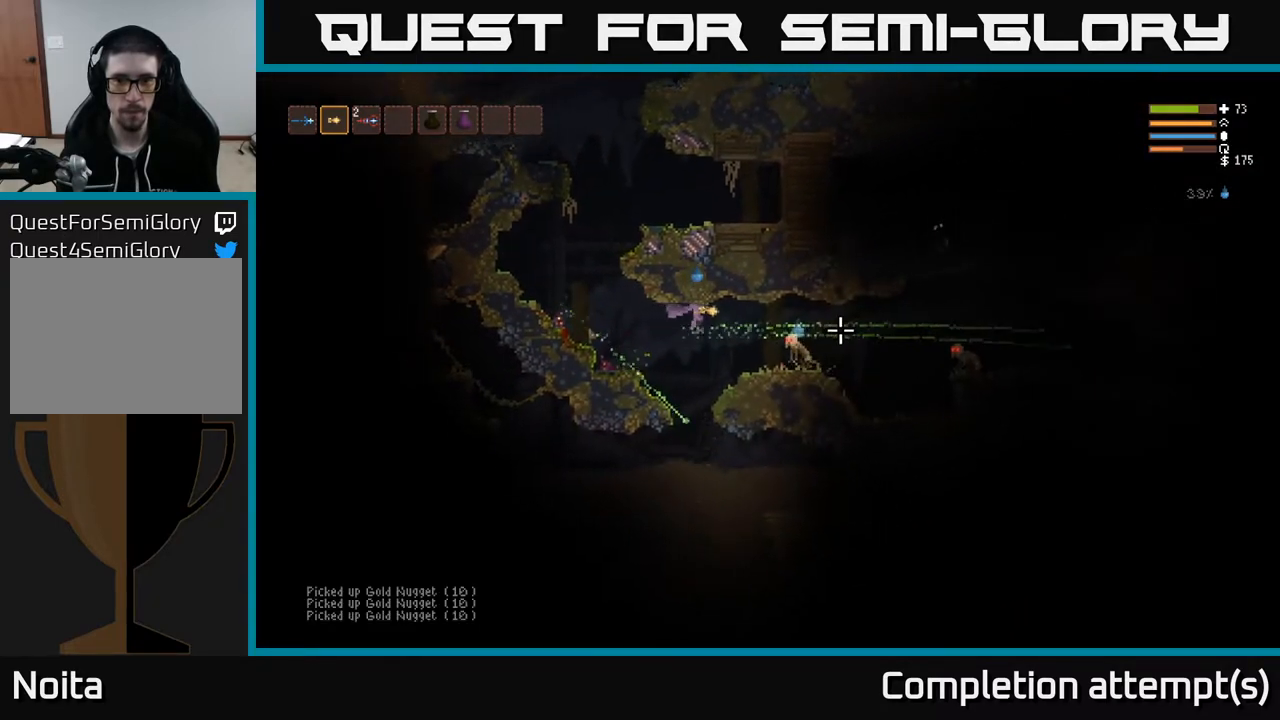
{"buttons": ["L2"], "left_stick": "left", "right_stick": "down-right", "events": [[83, "L2", "down"], [200, "L2", "up"], [200, "R2", "down"], [200, "left_stick", "center"], [217, "right_stick", "down-right"], [267, "left_stick", "up-left"], [317, "R2", "up"], [367, "left_stick", "left"], [450, "L2", "down"]]}
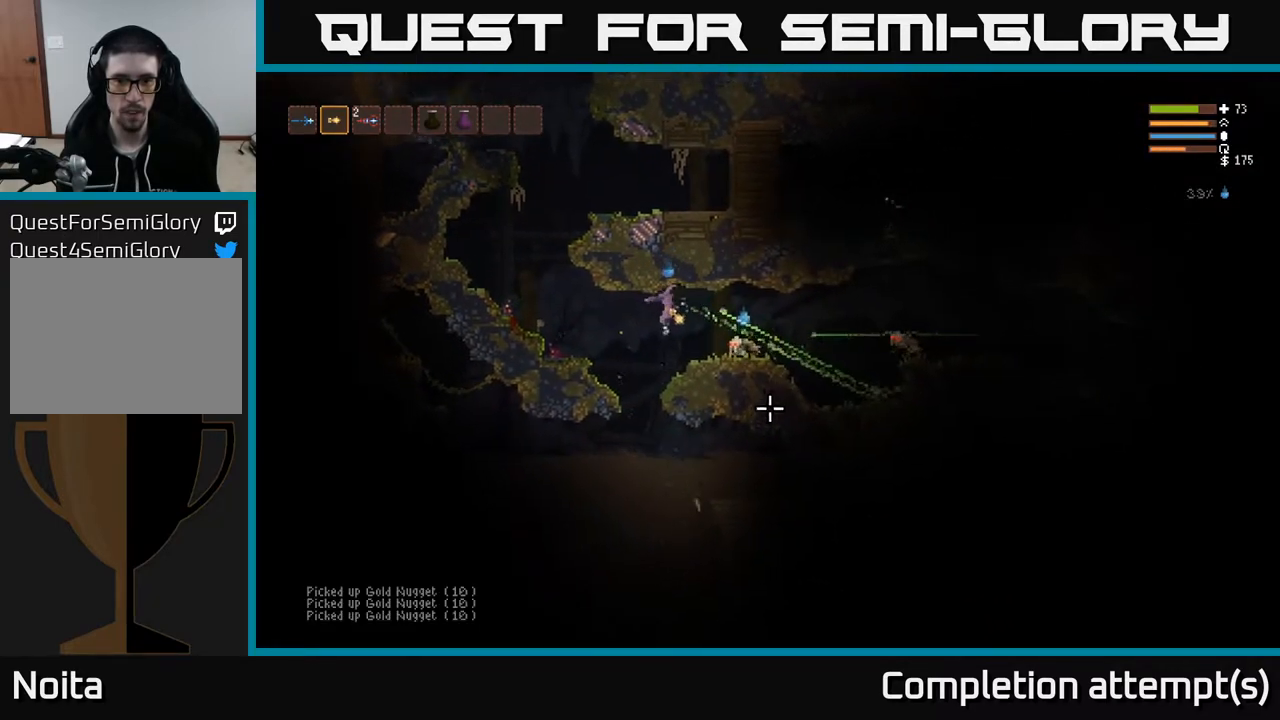
{"buttons": [], "left_stick": "left", "right_stick": "right", "events": [[100, "R2", "down"], [217, "R2", "up"], [300, "L2", "up"], [467, "right_stick", "right"]]}
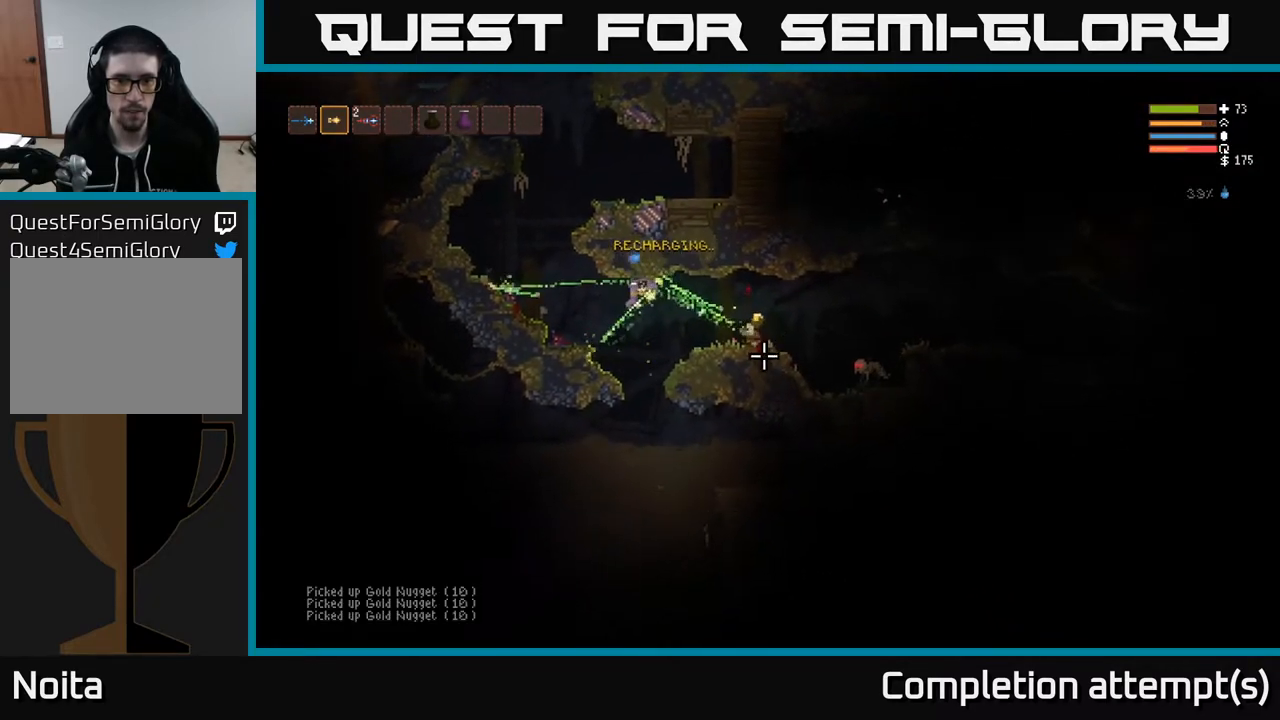
{"buttons": [], "left_stick": "right", "right_stick": "right", "events": [[167, "left_stick", "center"], [217, "left_stick", "right"], [300, "L2", "down"], [483, "L2", "up"]]}
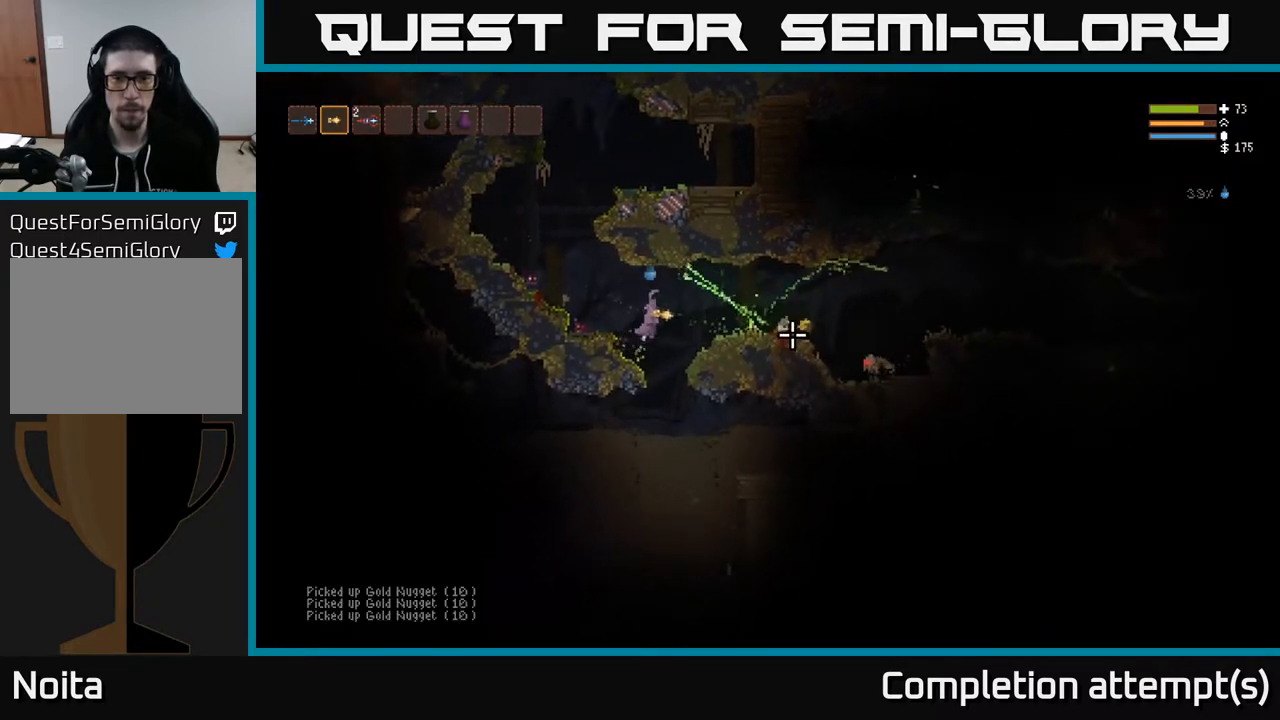
{"buttons": [], "left_stick": "right", "right_stick": "down-right", "events": [[217, "L2", "down"], [250, "R2", "down"], [317, "L2", "up"], [367, "R2", "up"], [367, "right_stick", "down-right"]]}
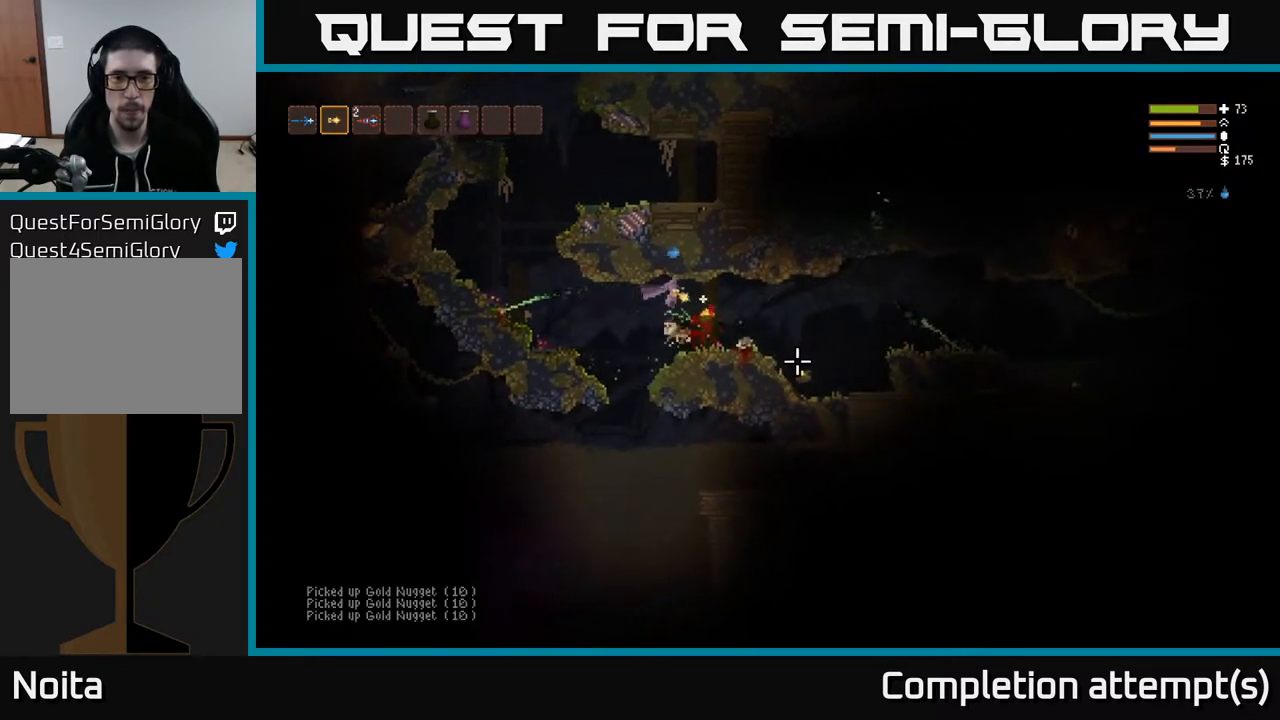
{"buttons": [], "left_stick": "right", "right_stick": "right", "events": [[367, "right_stick", "right"]]}
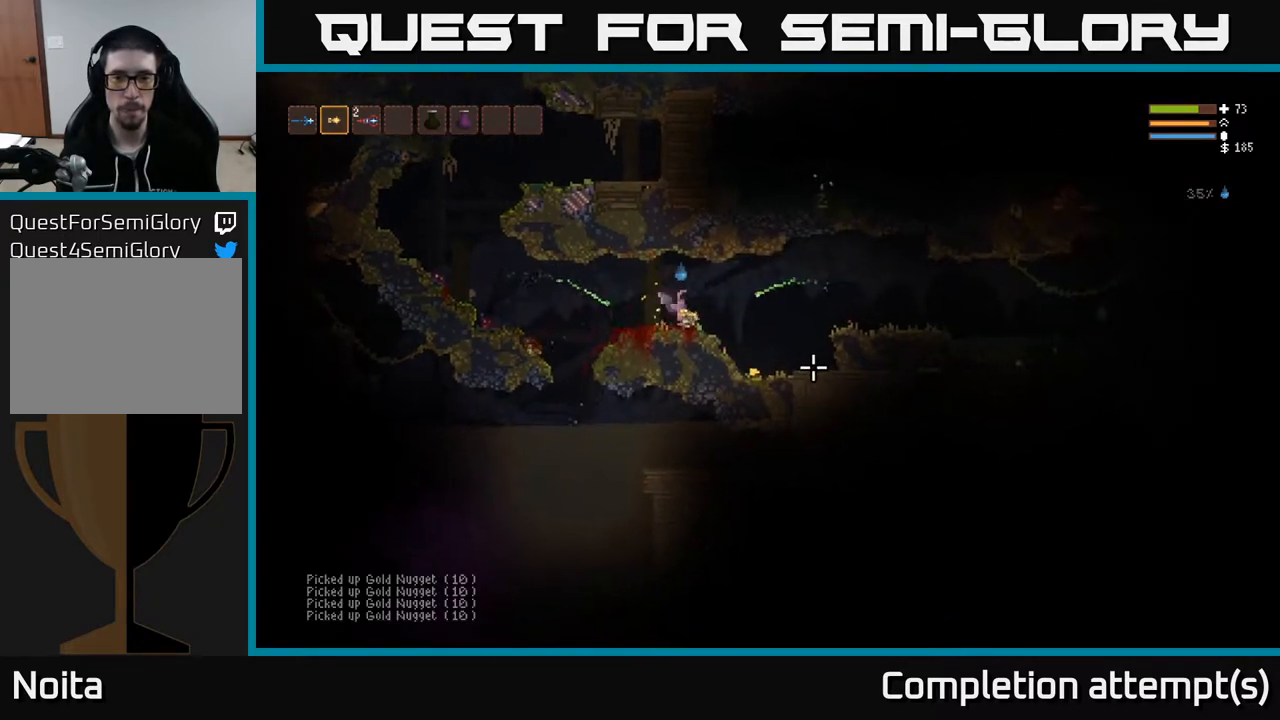
{"buttons": ["L2"], "left_stick": "right", "right_stick": "right", "events": [[467, "L2", "down"]]}
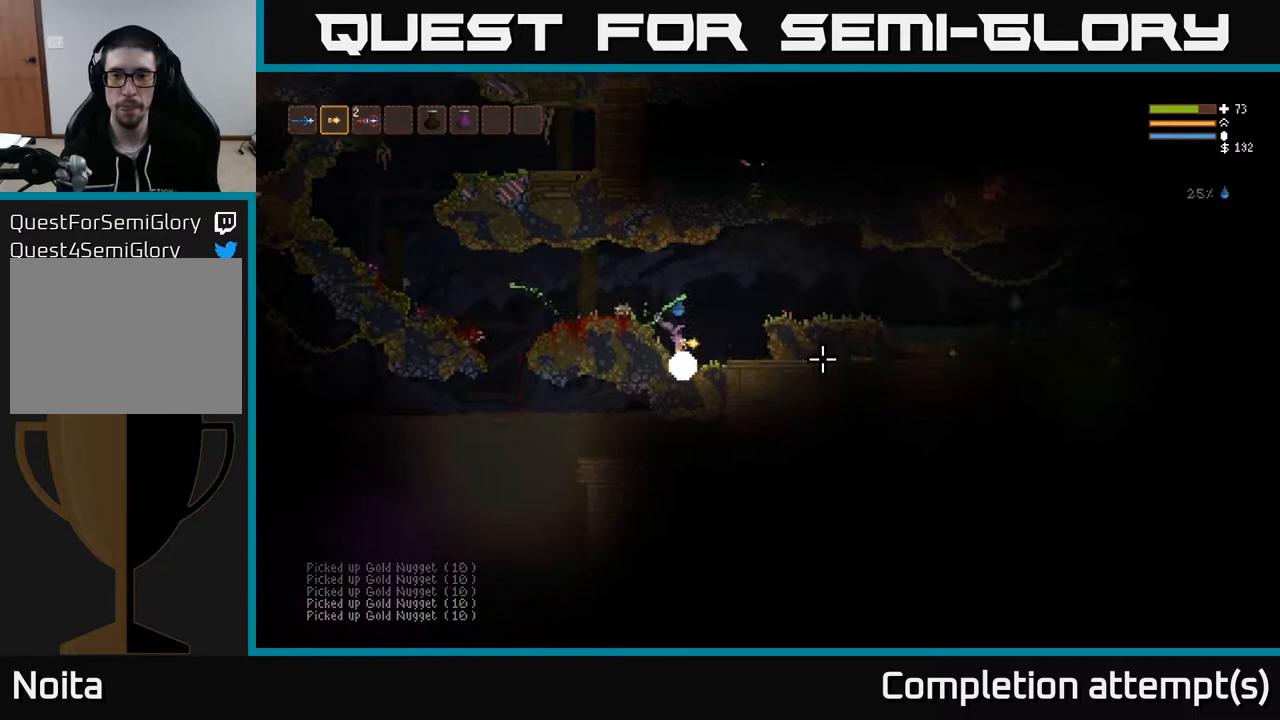
{"buttons": [], "left_stick": "right", "right_stick": "right", "events": [[383, "R2", "down"], [483, "L2", "up"], [500, "R2", "up"]]}
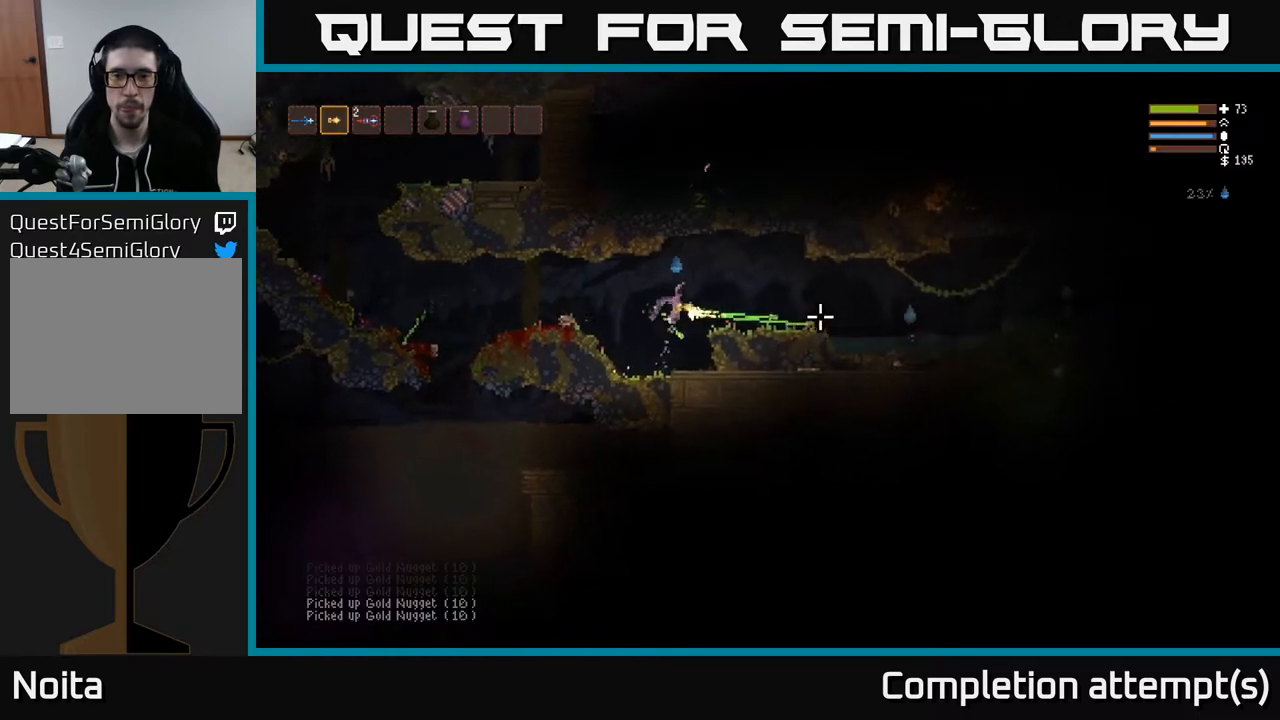
{"buttons": ["R2"], "left_stick": "right", "right_stick": "right", "events": [[467, "R2", "down"]]}
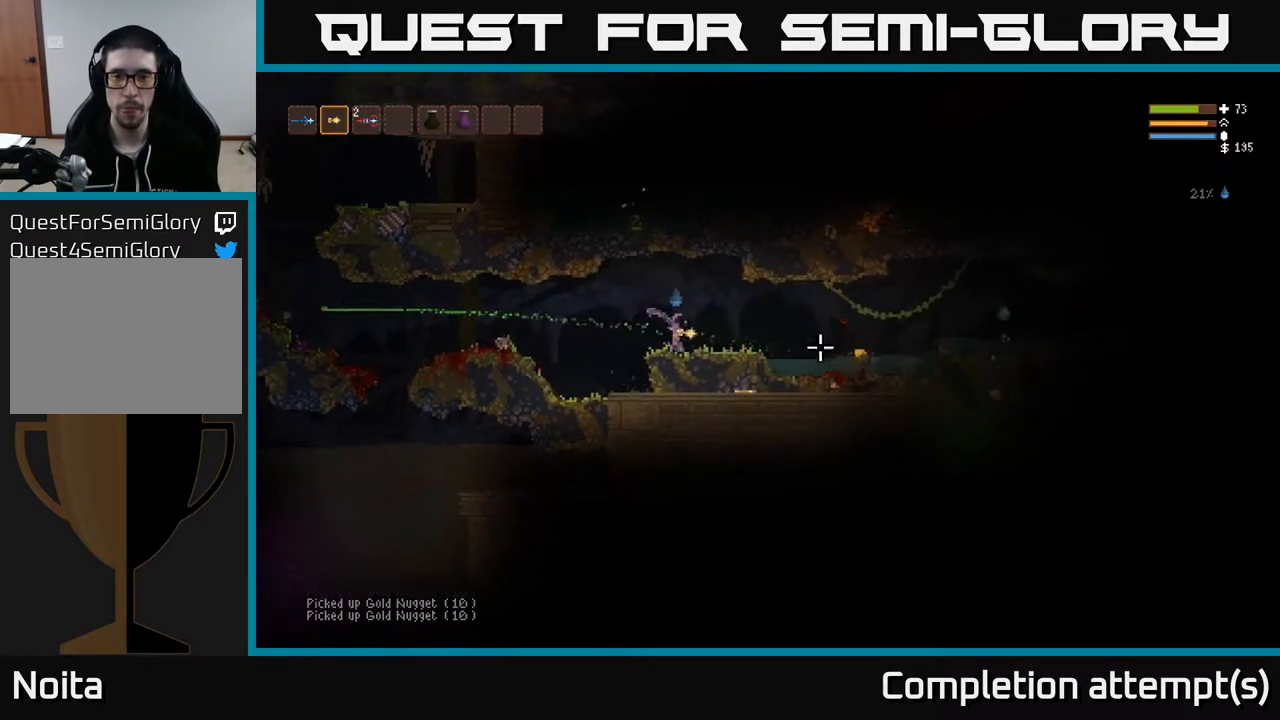
{"buttons": [], "left_stick": "right", "right_stick": "right", "events": [[83, "R2", "up"]]}